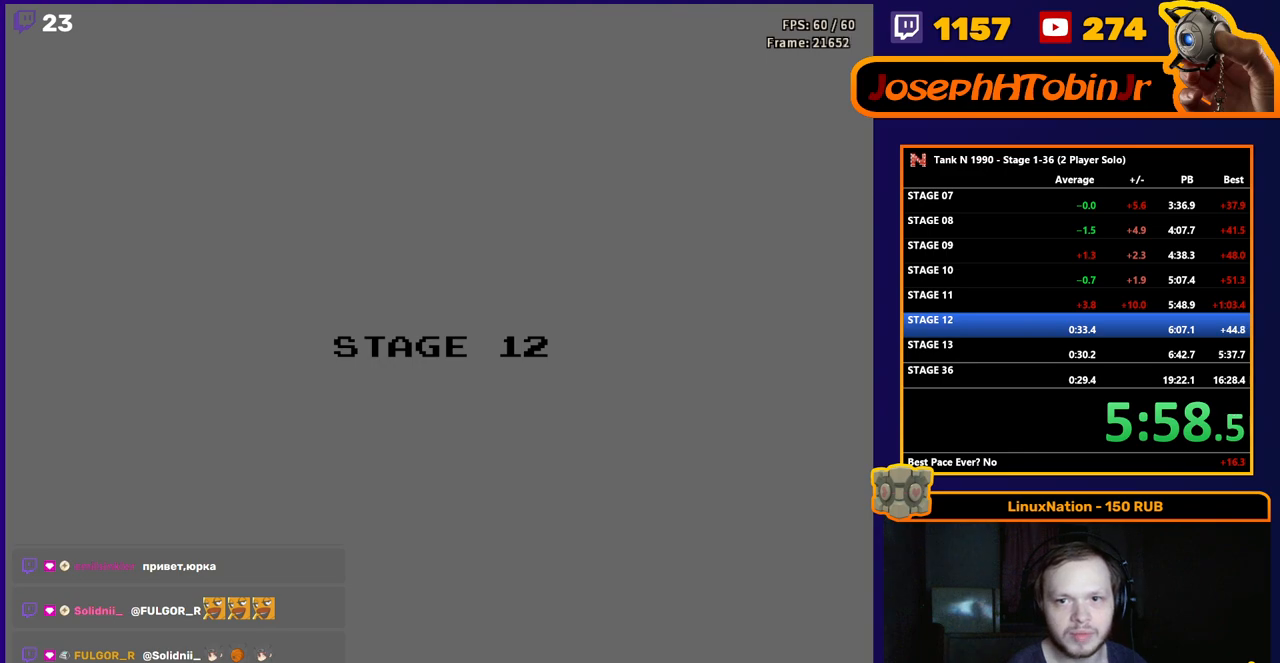
Gameplay with a controller (Nintendo layout); each line is a JSON object with the inputs held at the frame after it. "events" lists button and stick changes between this image and that frame as [ms after this image, input, new state], when the widget could be followed in between. Not read: L3 R3.
{"buttons": ["DPAD_LEFT"], "events": [[483, "DPAD_LEFT", "down"]]}
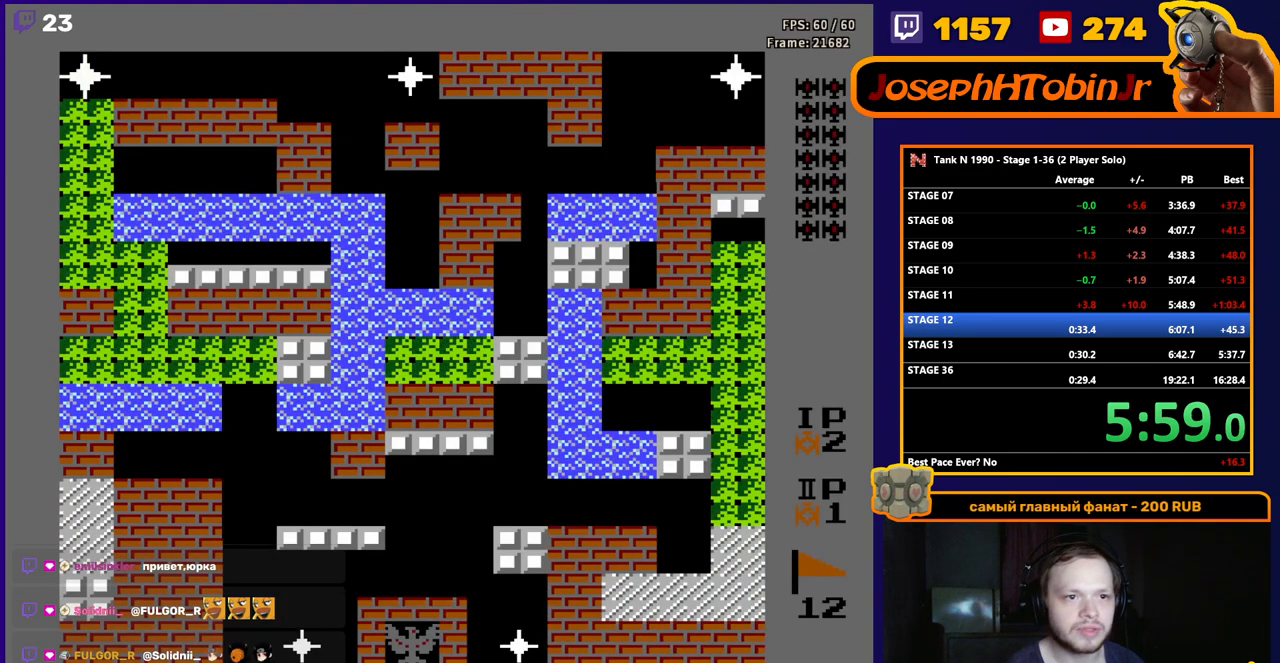
{"buttons": ["DPAD_LEFT"], "events": []}
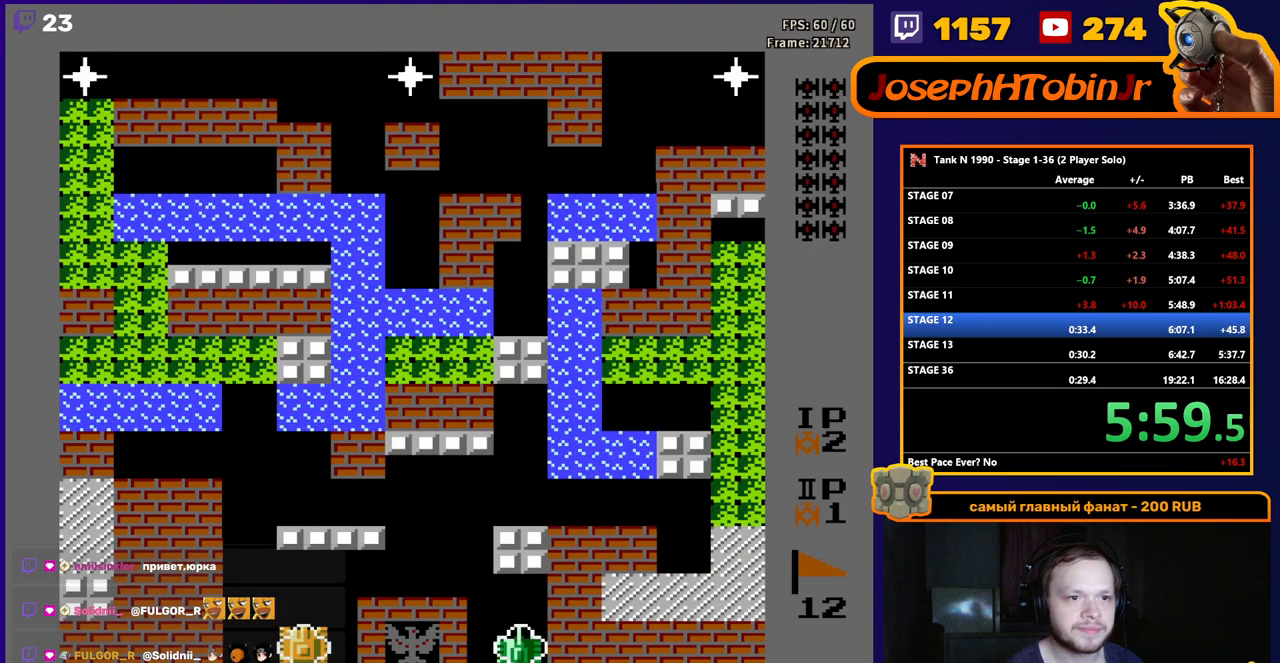
{"buttons": ["B", "DPAD_UP"], "events": [[350, "DPAD_UP", "down"], [367, "DPAD_LEFT", "up"], [400, "B", "down"]]}
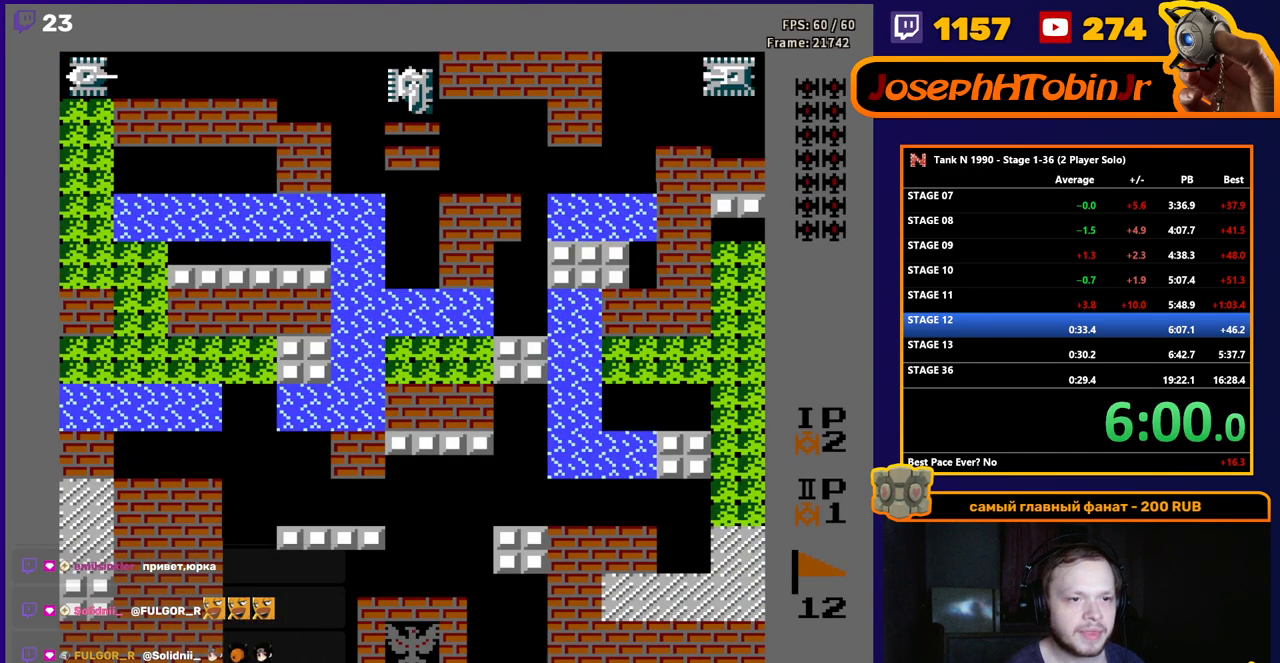
{"buttons": ["B", "DPAD_UP"], "events": []}
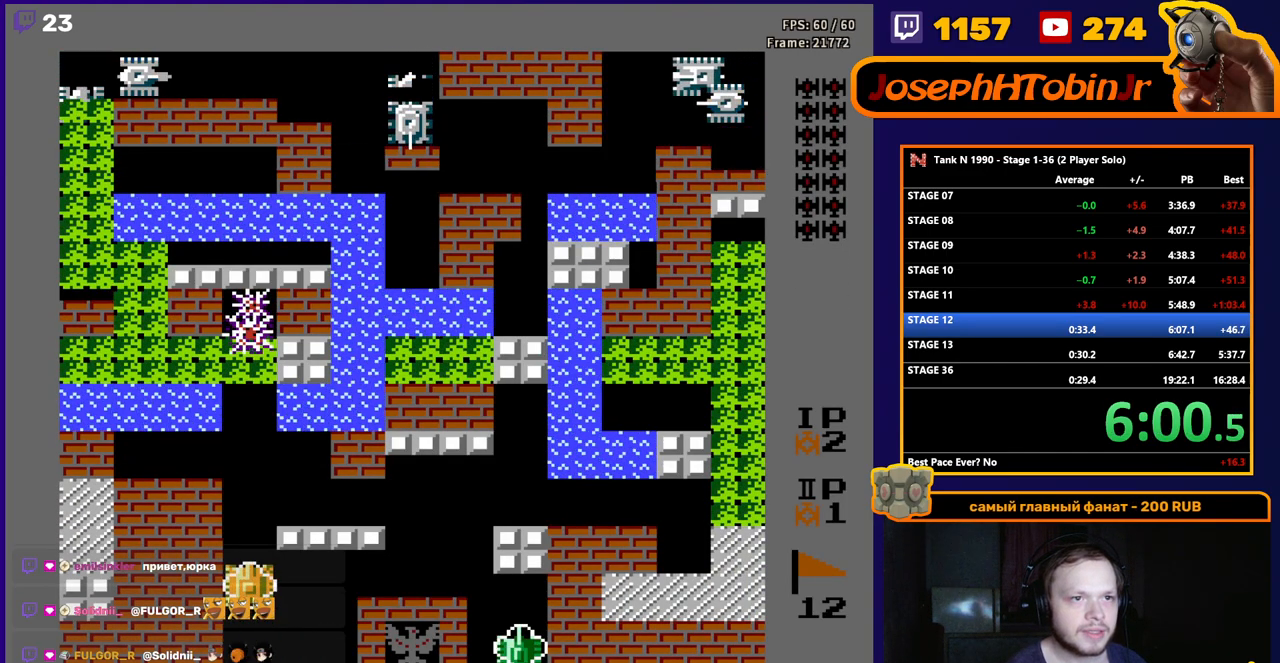
{"buttons": ["B", "DPAD_UP"], "events": []}
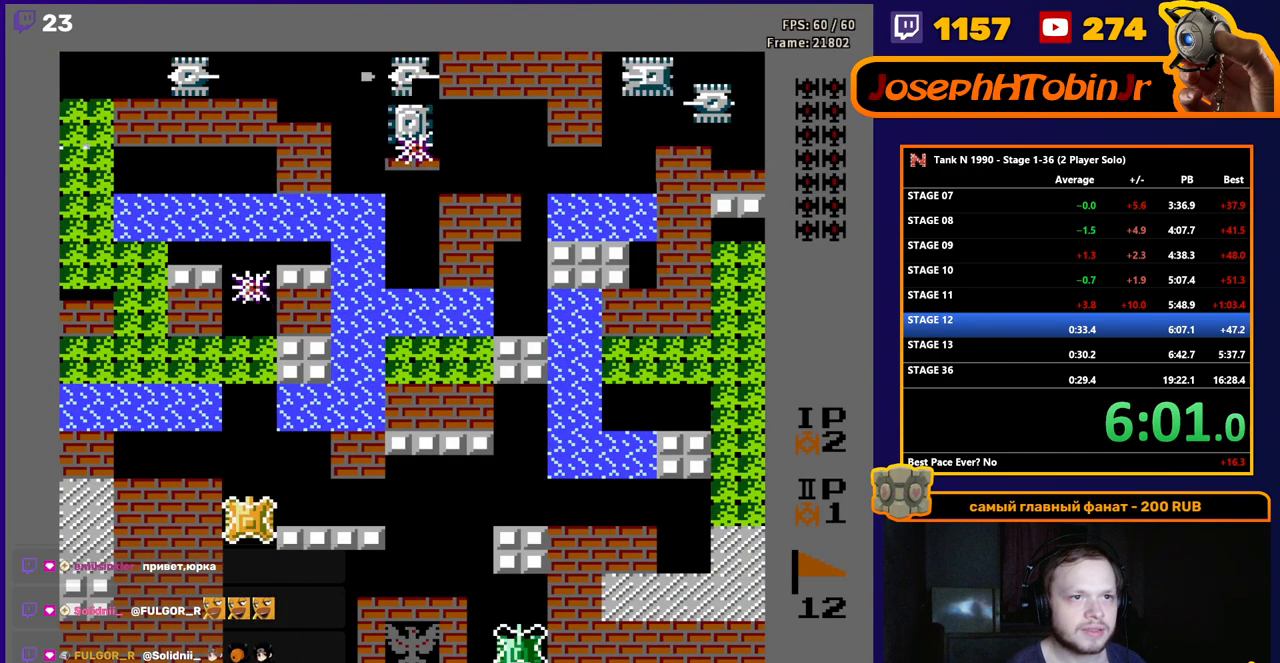
{"buttons": ["B", "DPAD_UP"], "events": []}
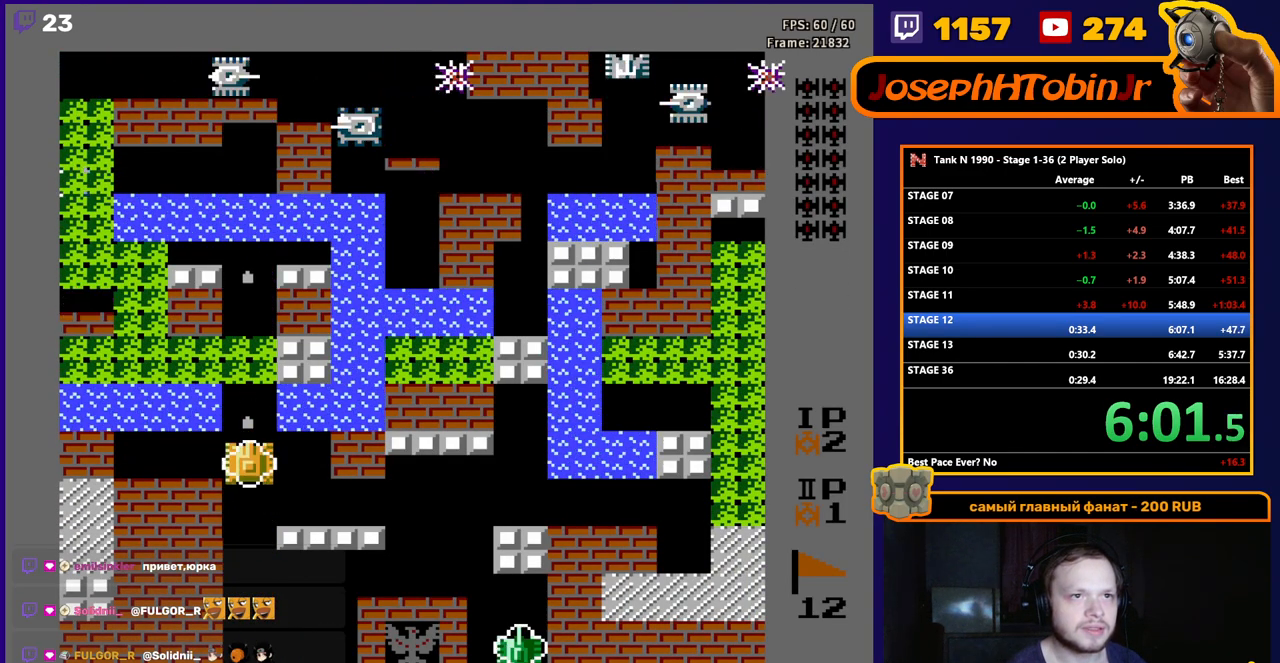
{"buttons": ["B", "DPAD_UP"], "events": []}
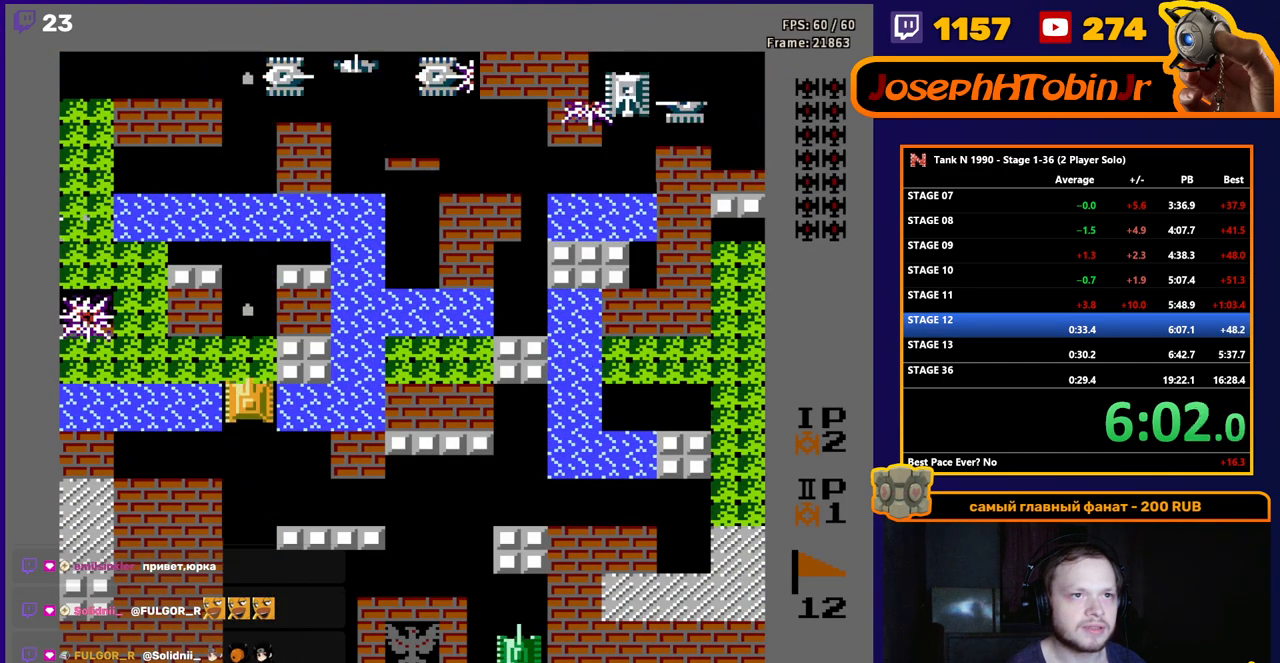
{"buttons": ["DPAD_UP"], "events": [[217, "B", "up"]]}
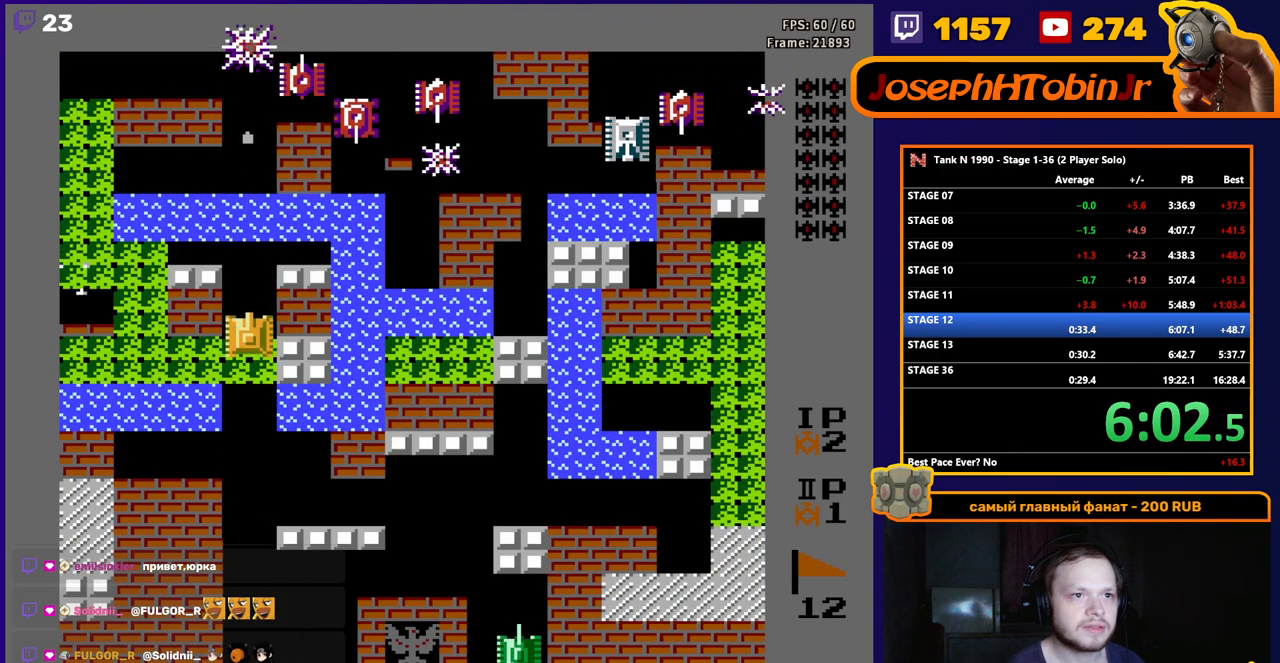
{"buttons": ["B", "DPAD_LEFT"], "events": [[133, "DPAD_LEFT", "down"], [150, "DPAD_UP", "up"], [183, "B", "down"]]}
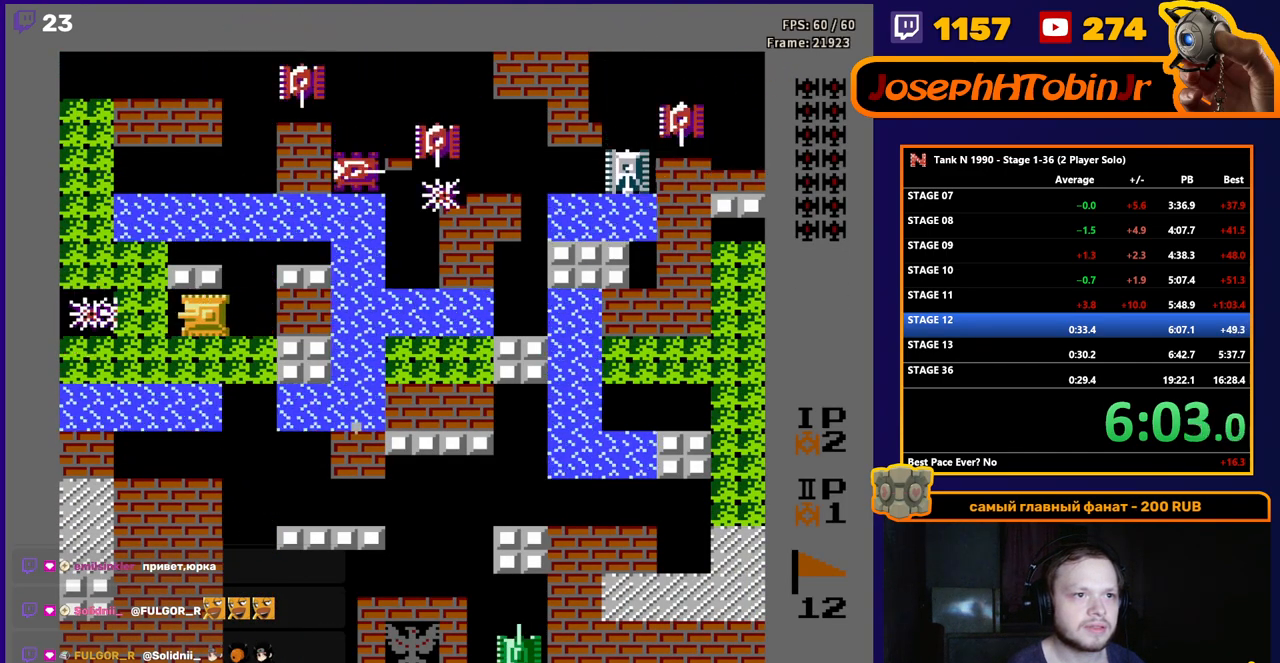
{"buttons": ["DPAD_LEFT"], "events": [[183, "B", "up"]]}
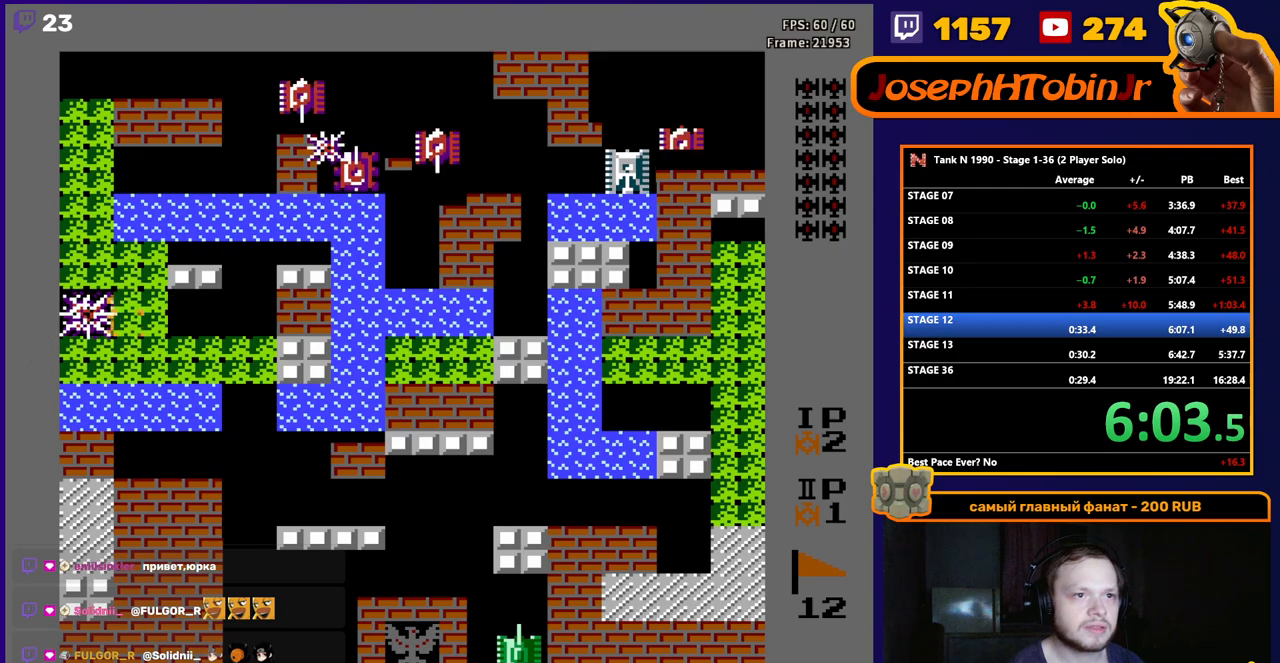
{"buttons": ["DPAD_LEFT"], "events": [[150, "DPAD_UP", "down"], [167, "DPAD_LEFT", "up"], [467, "DPAD_LEFT", "down"], [467, "DPAD_UP", "up"]]}
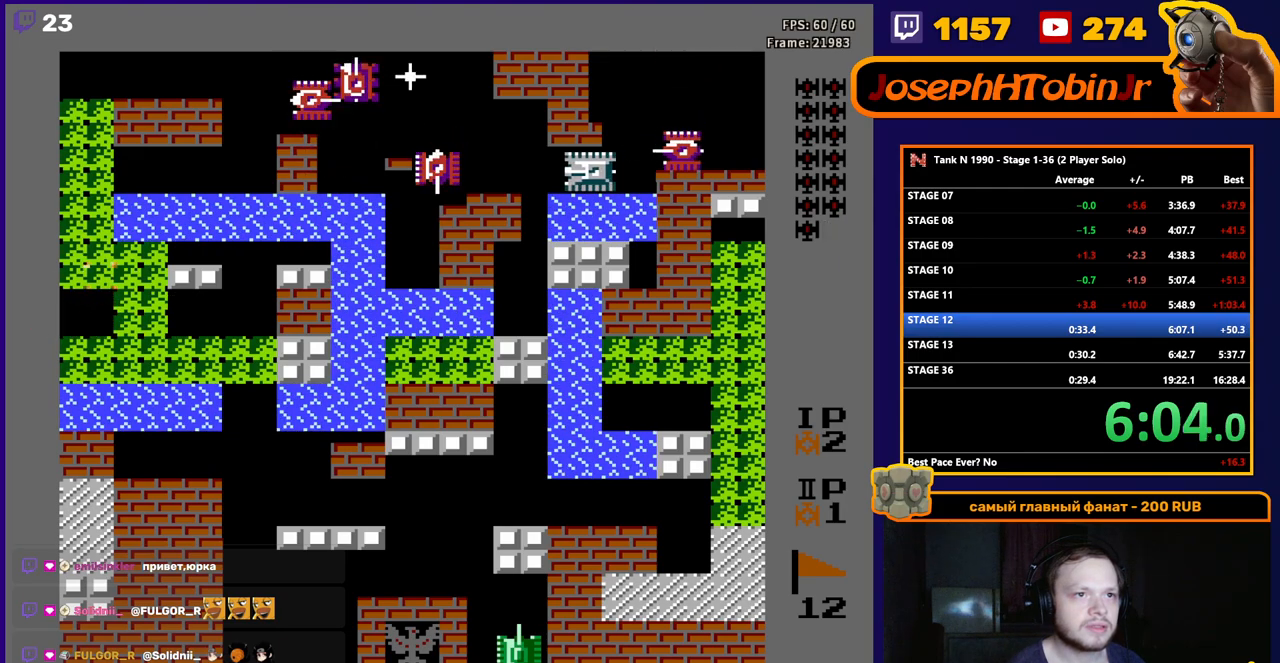
{"buttons": ["DPAD_UP"], "events": [[67, "DPAD_UP", "down"], [83, "DPAD_LEFT", "up"]]}
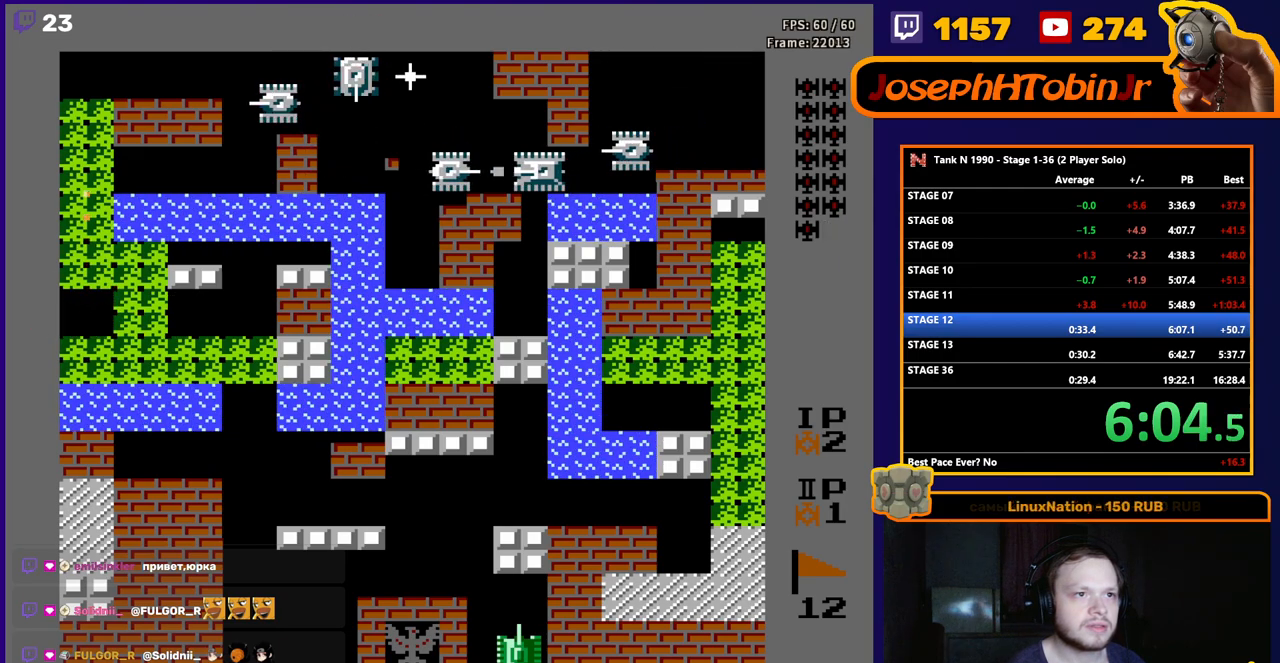
{"buttons": ["B", "DPAD_RIGHT"], "events": [[283, "DPAD_RIGHT", "down"], [317, "DPAD_UP", "up"], [333, "B", "down"]]}
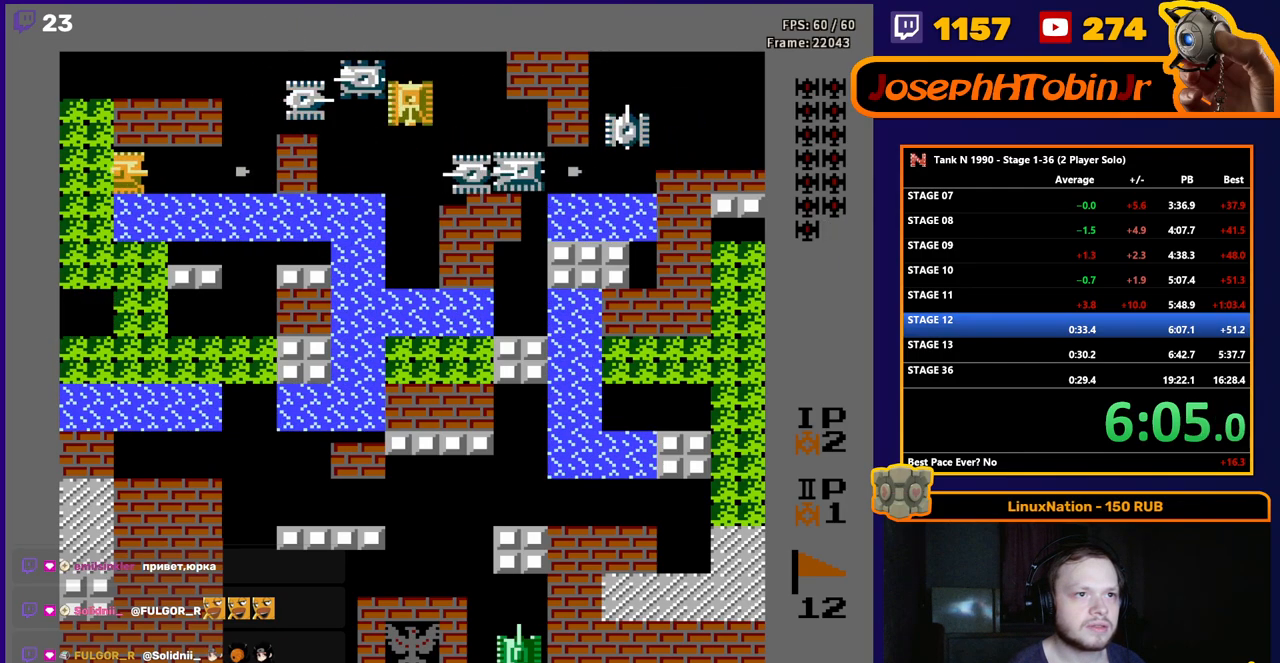
{"buttons": ["B"], "events": [[400, "DPAD_RIGHT", "up"]]}
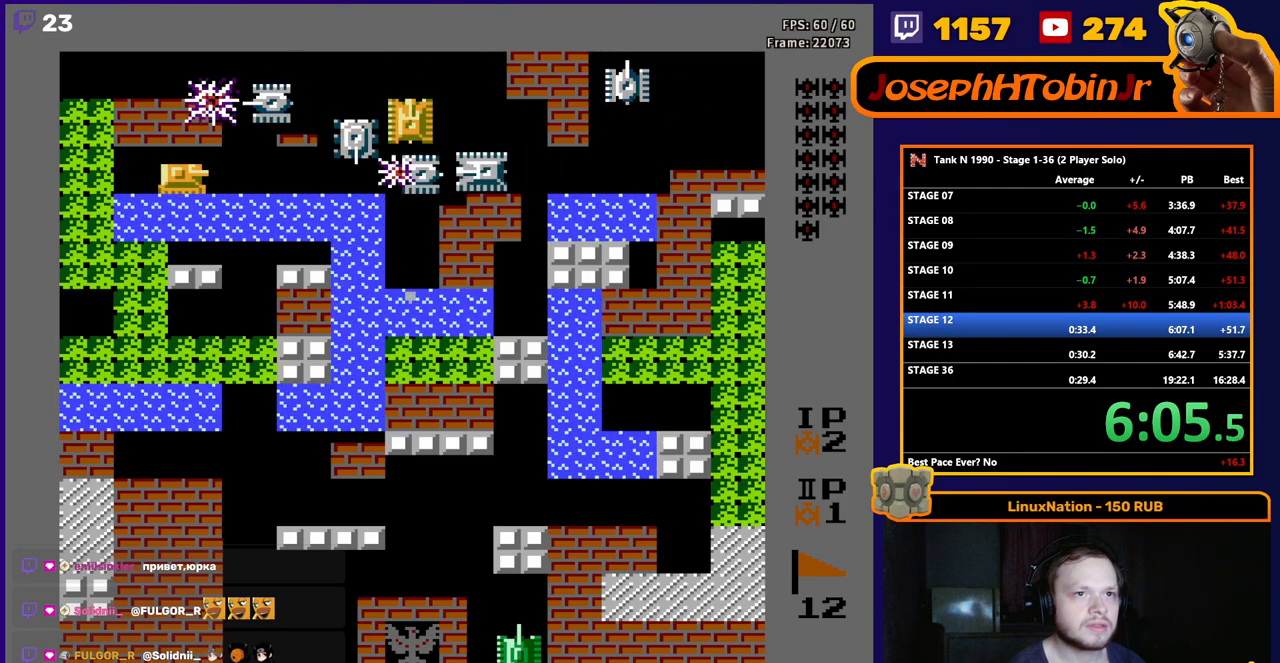
{"buttons": ["B"], "events": [[67, "DPAD_RIGHT", "down"], [150, "DPAD_RIGHT", "up"]]}
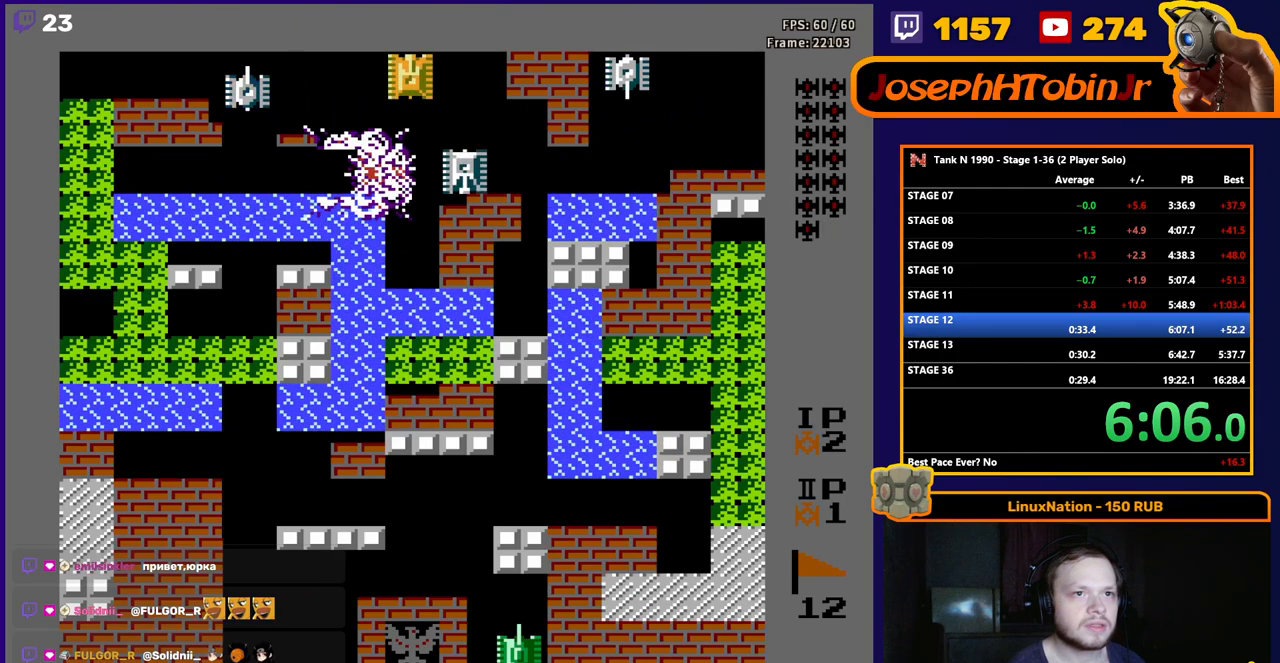
{"buttons": ["B"], "events": []}
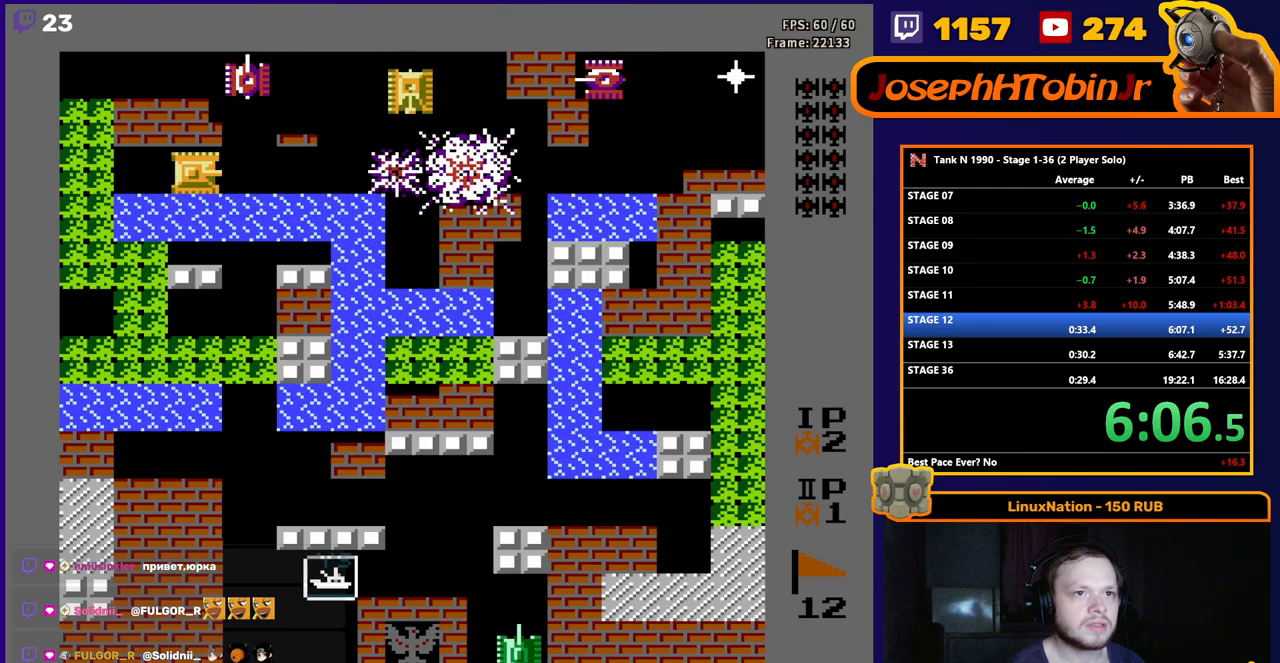
{"buttons": [], "events": [[17, "DPAD_LEFT", "down"], [67, "B", "up"], [200, "DPAD_LEFT", "up"], [267, "DPAD_RIGHT", "down"], [383, "DPAD_RIGHT", "up"]]}
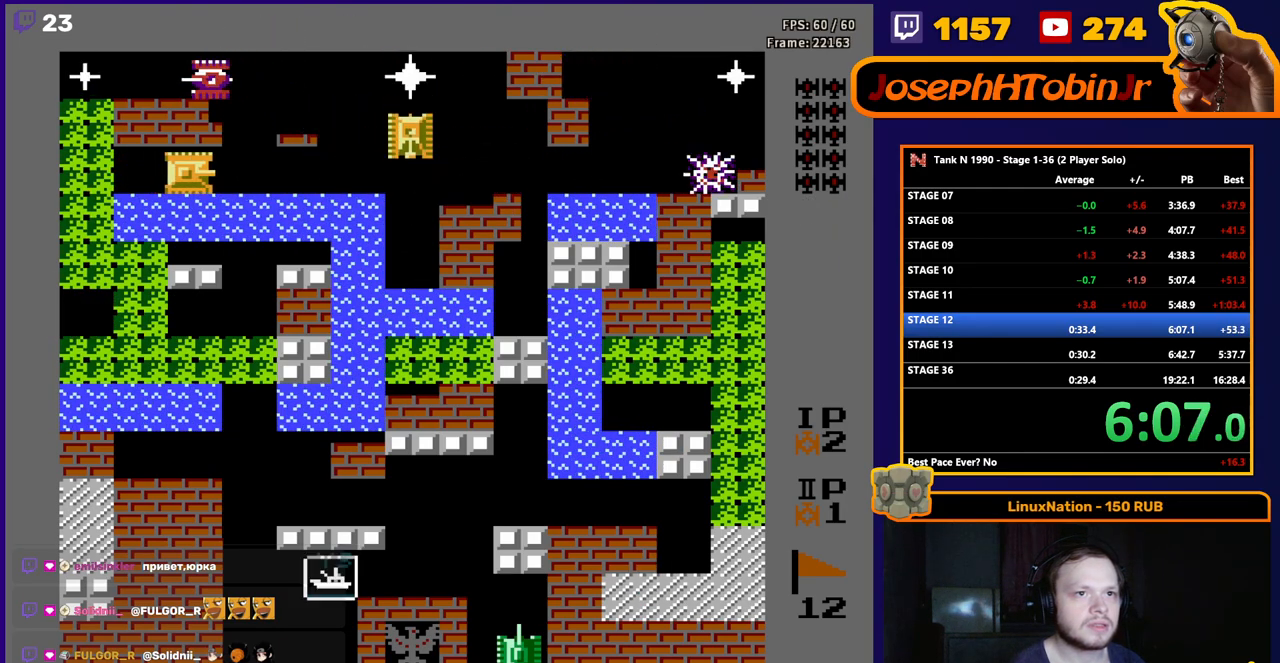
{"buttons": ["DPAD_UP"], "events": [[17, "B", "down"], [283, "DPAD_LEFT", "down"], [317, "B", "up"], [483, "DPAD_LEFT", "up"], [483, "DPAD_UP", "down"]]}
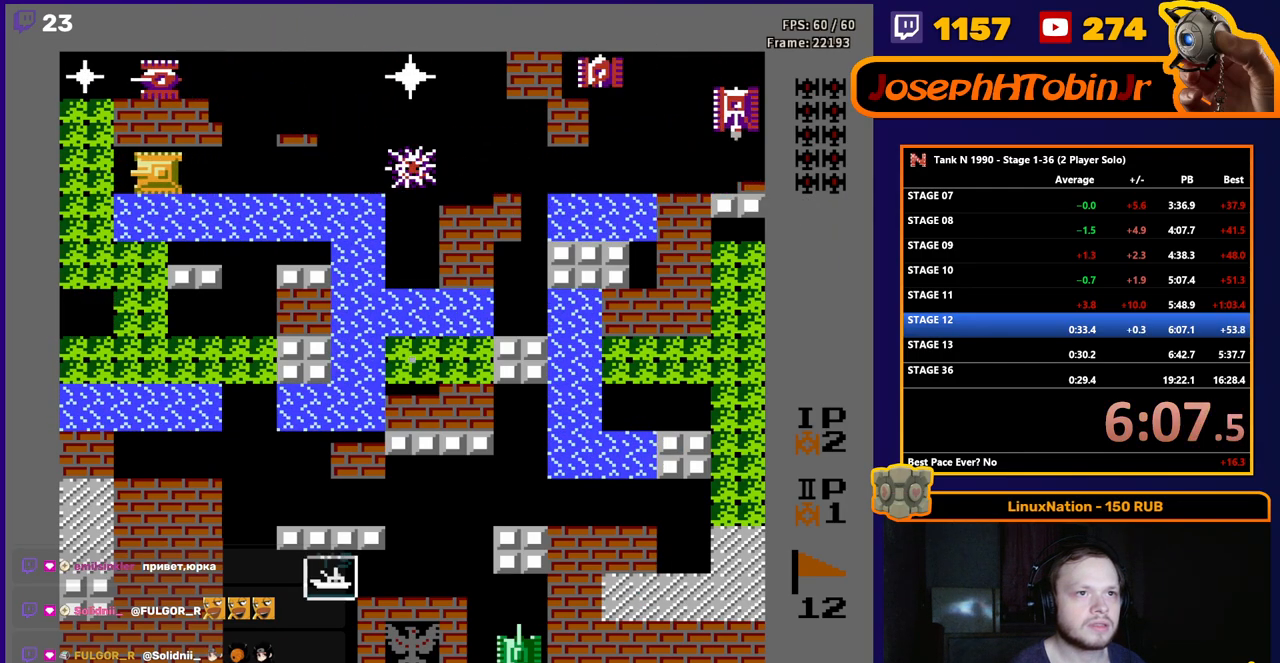
{"buttons": [], "events": [[17, "B", "down"], [117, "DPAD_UP", "up"], [433, "B", "up"]]}
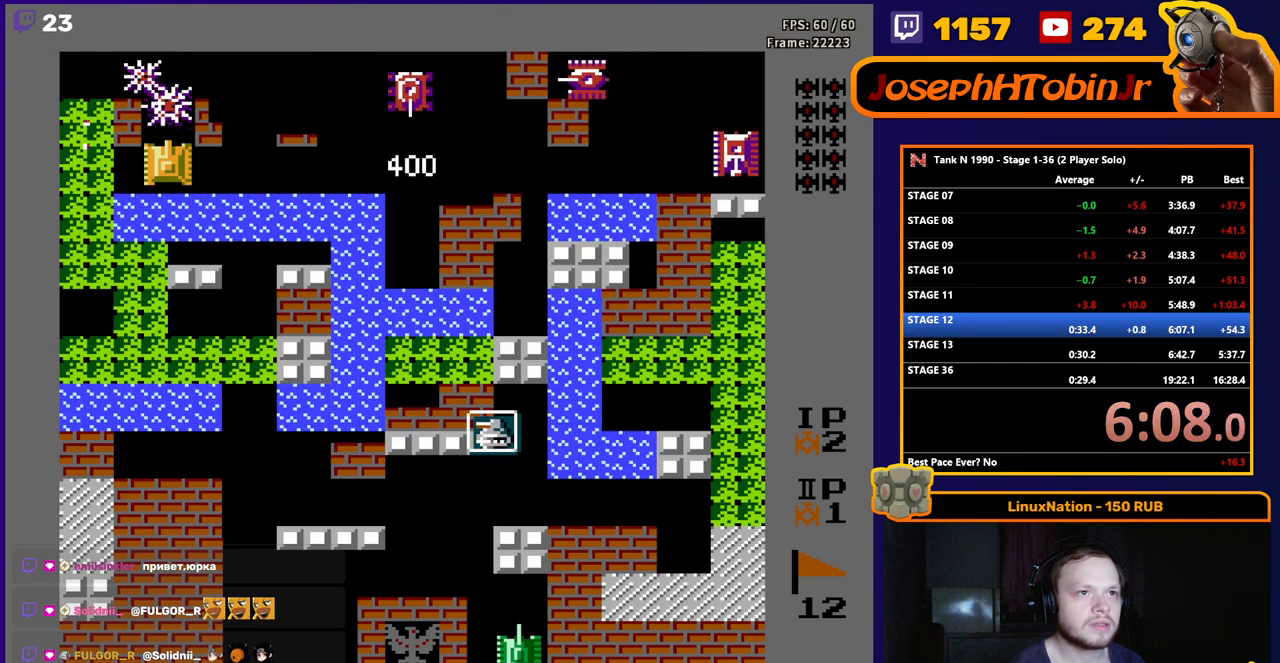
{"buttons": ["B", "DPAD_RIGHT"], "events": [[17, "DPAD_DOWN", "down"], [50, "DPAD_DOWN", "up"], [67, "DPAD_LEFT", "down"], [133, "B", "down"], [367, "DPAD_LEFT", "up"], [417, "B", "up"], [433, "DPAD_RIGHT", "down"], [467, "B", "down"]]}
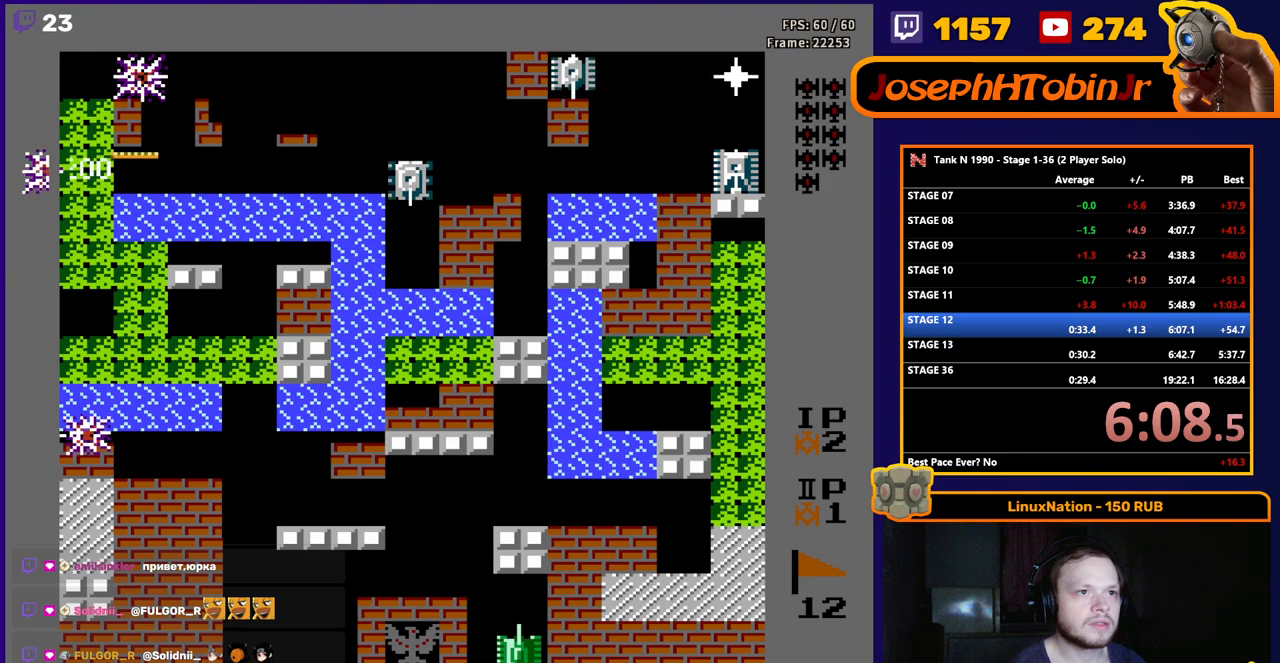
{"buttons": ["B", "DPAD_RIGHT"], "events": [[217, "DPAD_RIGHT", "up"], [383, "DPAD_RIGHT", "down"]]}
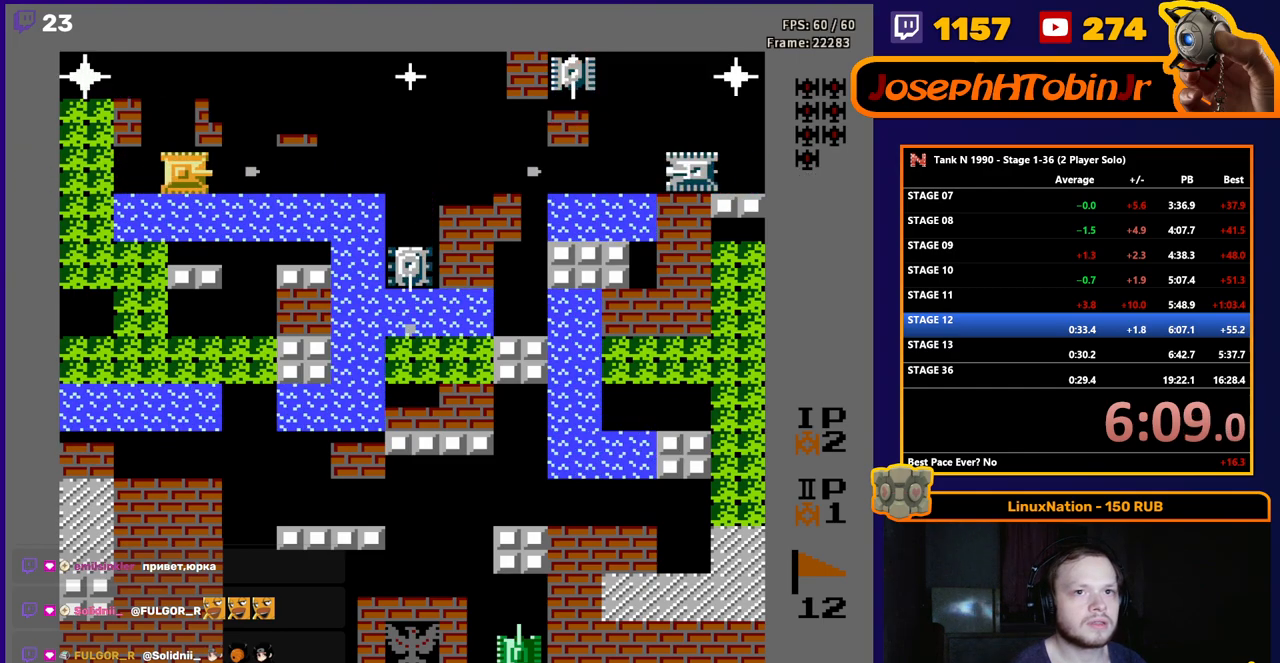
{"buttons": ["B"], "events": [[17, "DPAD_RIGHT", "up"]]}